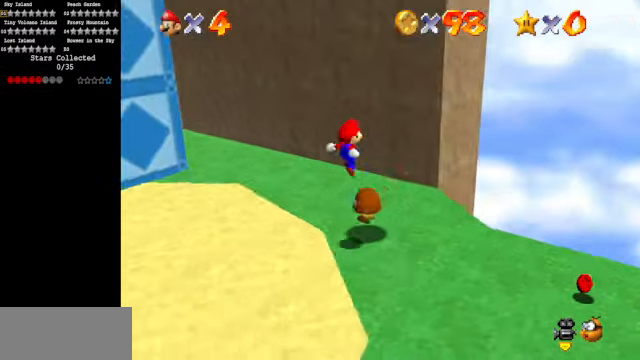
Gameplay with a controller (Nintendo layout); each line is a JSON object with the inputs held at the frame after it. "events" lists button and stick changes between this image and that frame as [ms after this image, input, new state], when the widget could be followed in between. Not read: L3 R3.
{"buttons": ["C_DOWN", "C_RIGHT"], "left_stick": "down-left", "events": [[133, "left_stick", "down-left"], [500, "C_DOWN", "down"], [500, "C_RIGHT", "down"]]}
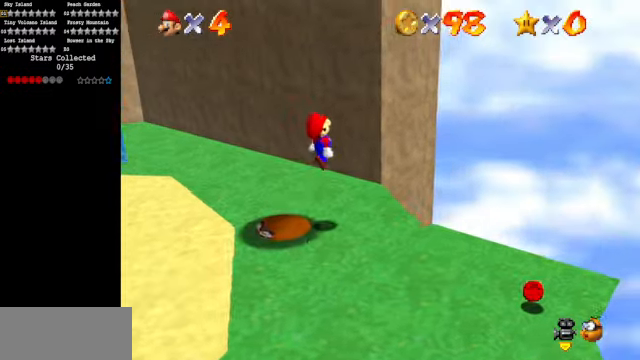
{"buttons": [], "left_stick": "up-left", "events": [[166, "C_DOWN", "up"], [166, "C_RIGHT", "up"], [233, "left_stick", "center"], [466, "left_stick", "up-left"]]}
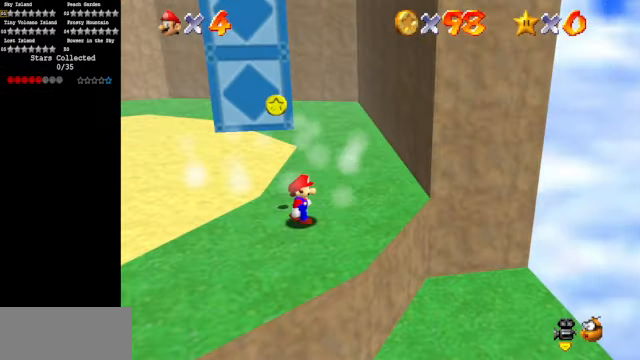
{"buttons": [], "left_stick": "down-left", "events": [[133, "left_stick", "center"], [333, "C_DOWN", "down"], [333, "C_LEFT", "down"], [366, "left_stick", "down-left"], [466, "C_DOWN", "up"], [466, "C_LEFT", "up"]]}
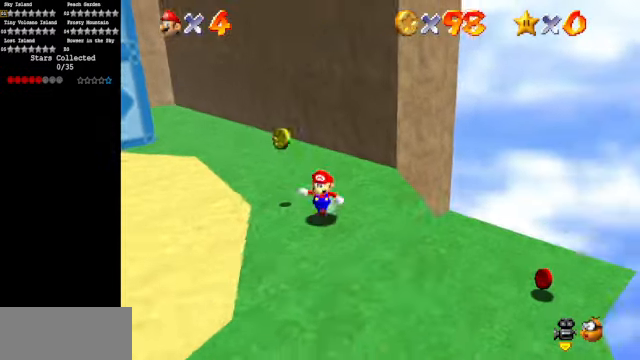
{"buttons": [], "left_stick": "left", "events": [[333, "left_stick", "left"]]}
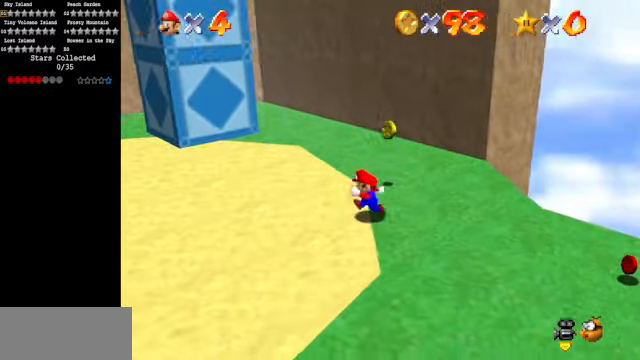
{"buttons": [], "left_stick": "up-right", "events": [[66, "left_stick", "up-left"], [233, "left_stick", "up"], [400, "left_stick", "up-right"]]}
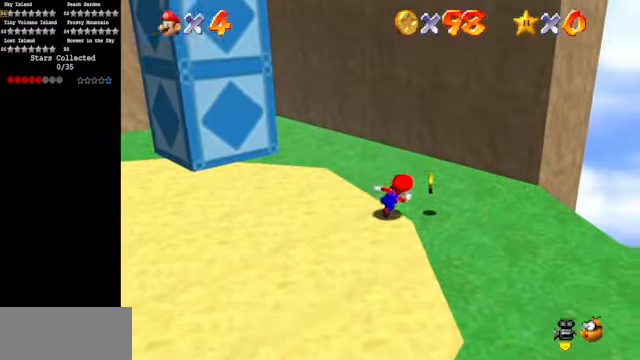
{"buttons": [], "left_stick": "center", "events": [[33, "left_stick", "right"], [500, "left_stick", "center"]]}
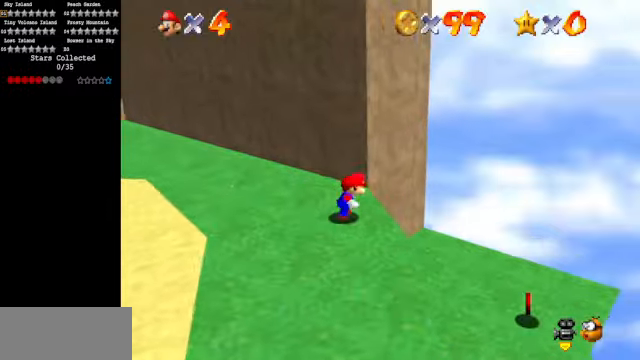
{"buttons": [], "left_stick": "down", "events": [[67, "A", "down"], [167, "A", "up"], [367, "left_stick", "down"]]}
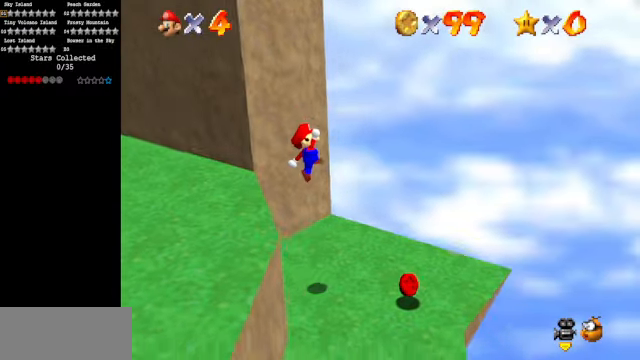
{"buttons": [], "left_stick": "center", "events": [[267, "left_stick", "center"]]}
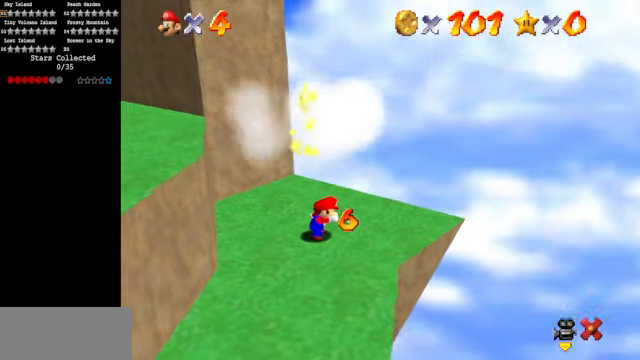
{"buttons": [], "left_stick": "center", "events": [[167, "left_stick", "down"], [234, "left_stick", "center"]]}
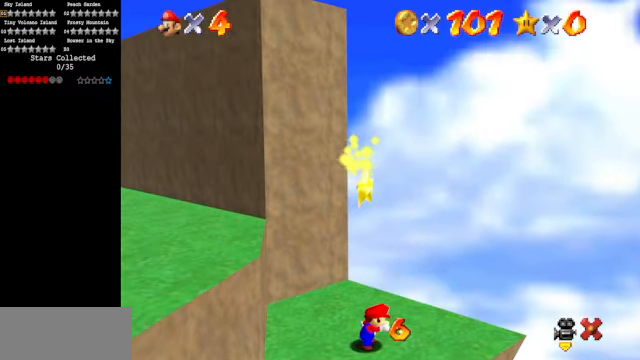
{"buttons": [], "left_stick": "center", "events": []}
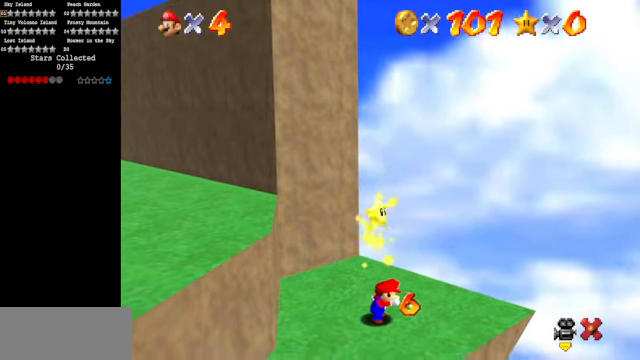
{"buttons": [], "left_stick": "center", "events": []}
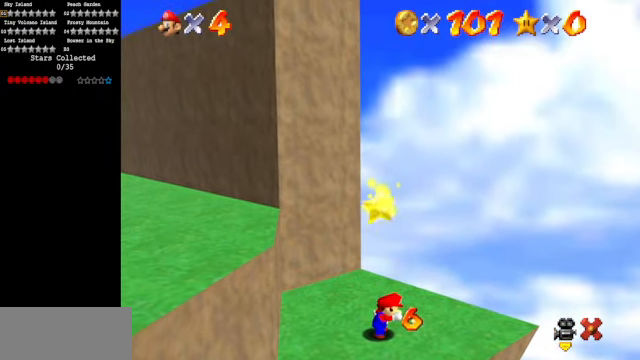
{"buttons": [], "left_stick": "center", "events": []}
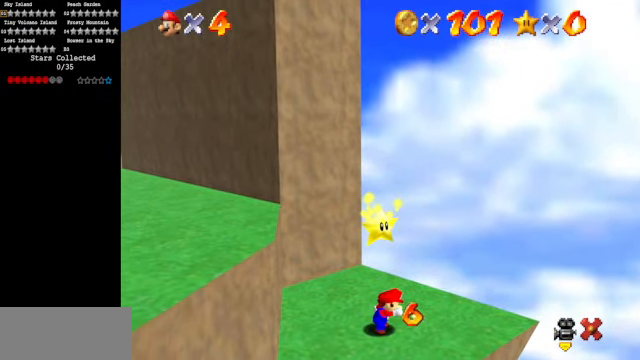
{"buttons": [], "left_stick": "center", "events": []}
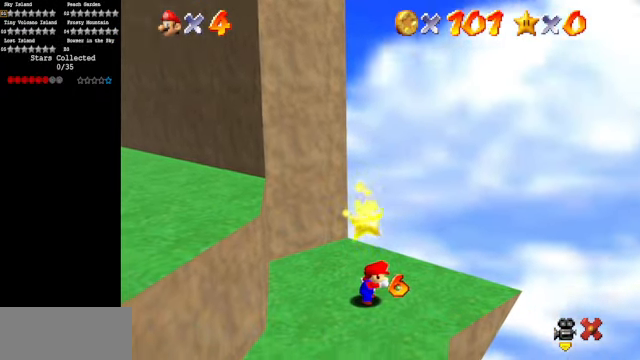
{"buttons": [], "left_stick": "center", "events": []}
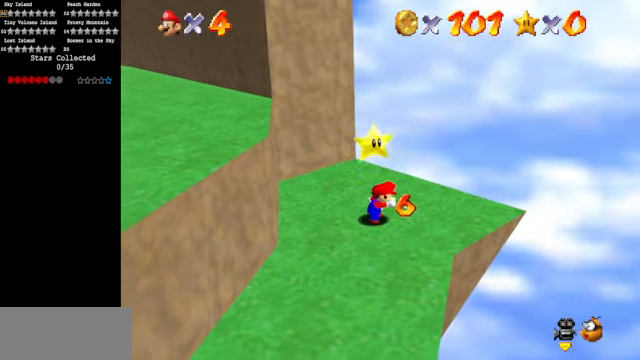
{"buttons": ["A", "Z"], "left_stick": "center", "events": [[434, "Z", "down"], [467, "A", "down"]]}
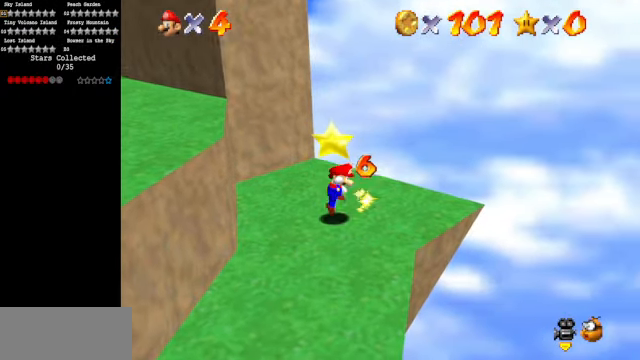
{"buttons": [], "left_stick": "center", "events": [[67, "A", "up"], [100, "Z", "up"]]}